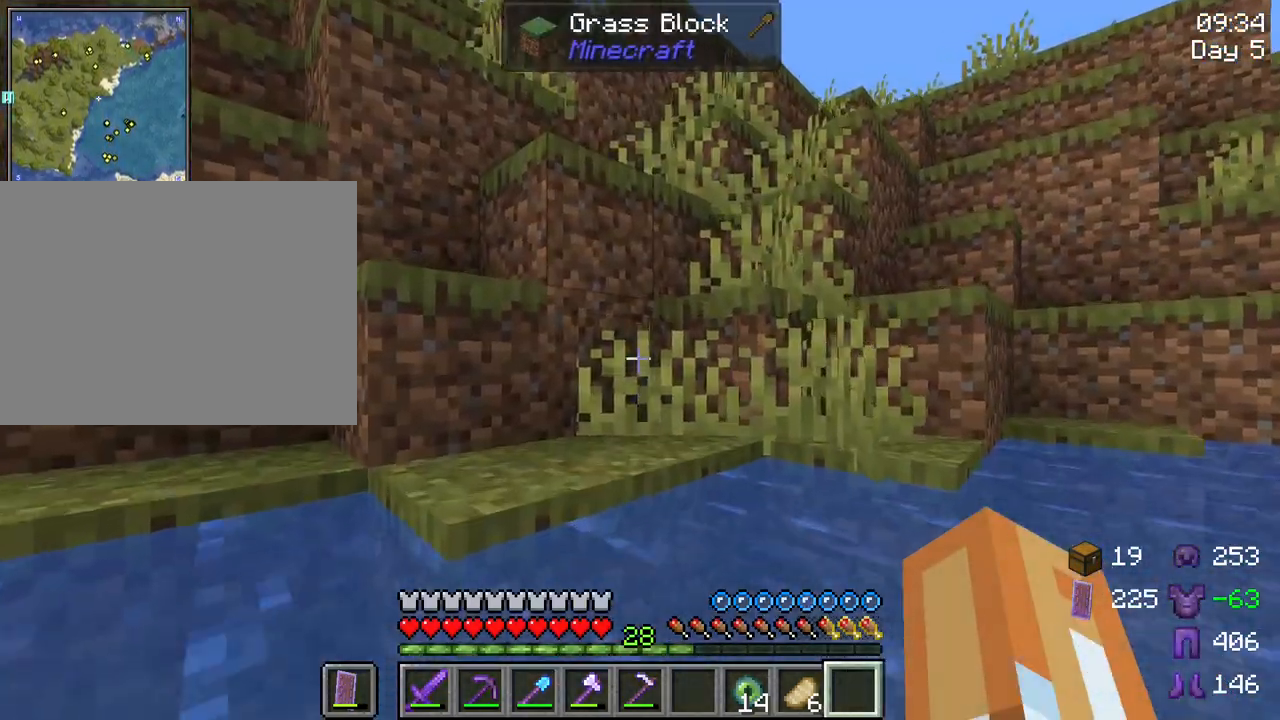
Gameplay with keyboard and mouse; each line is a JSON object with the keys and mouse buttons held at the frame after it. "events" lists presses ("down") and releases ("up") of "1", "2", "3", "4", "5", "a", "alt", "c", "caps_lock", "ctrl", "d", "e", "f", "g", "q", "r", "s", "shift", "space", "t", "tab", "v", "w", "x", "z", "mouse_left", "mouse_wheel" and "mouse_right" between this image and that frame as [ms after this image, input, new state], when the widget could be followed in between. "mouse_left", "mouse_wheel", "mouse_right" = the "left", "wheel", "right" buttons of the "mouse" list. No other keys are recorded. Fast repeated clicks can show as one long hold. "wheel" means that the mouse wheel is clicked or scrolled. "mouse_move" is the direction in which the mouse moves at that frame (one of eight, or "still"), when it could be read.
{"keys": ["space", "w"], "mouse": [], "mouse_move": "still", "events": []}
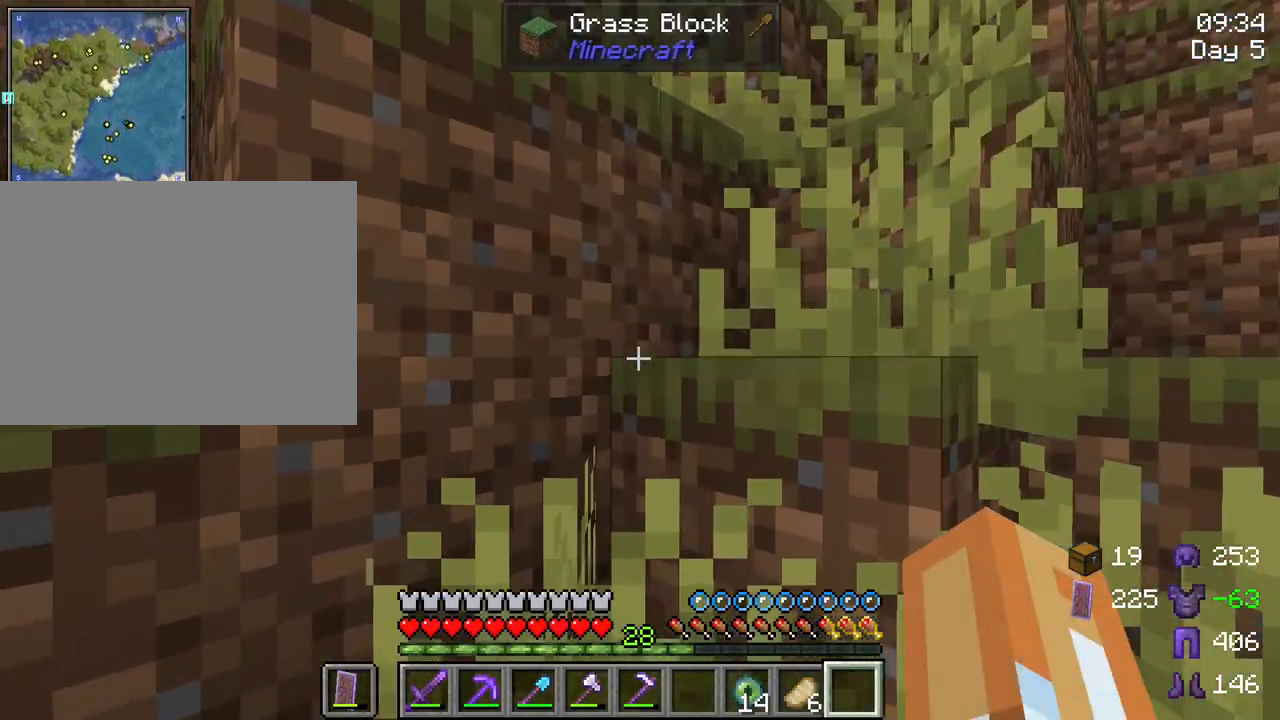
{"keys": ["d", "space", "w"], "mouse": [], "mouse_move": "still", "events": [[417, "d", "down"]]}
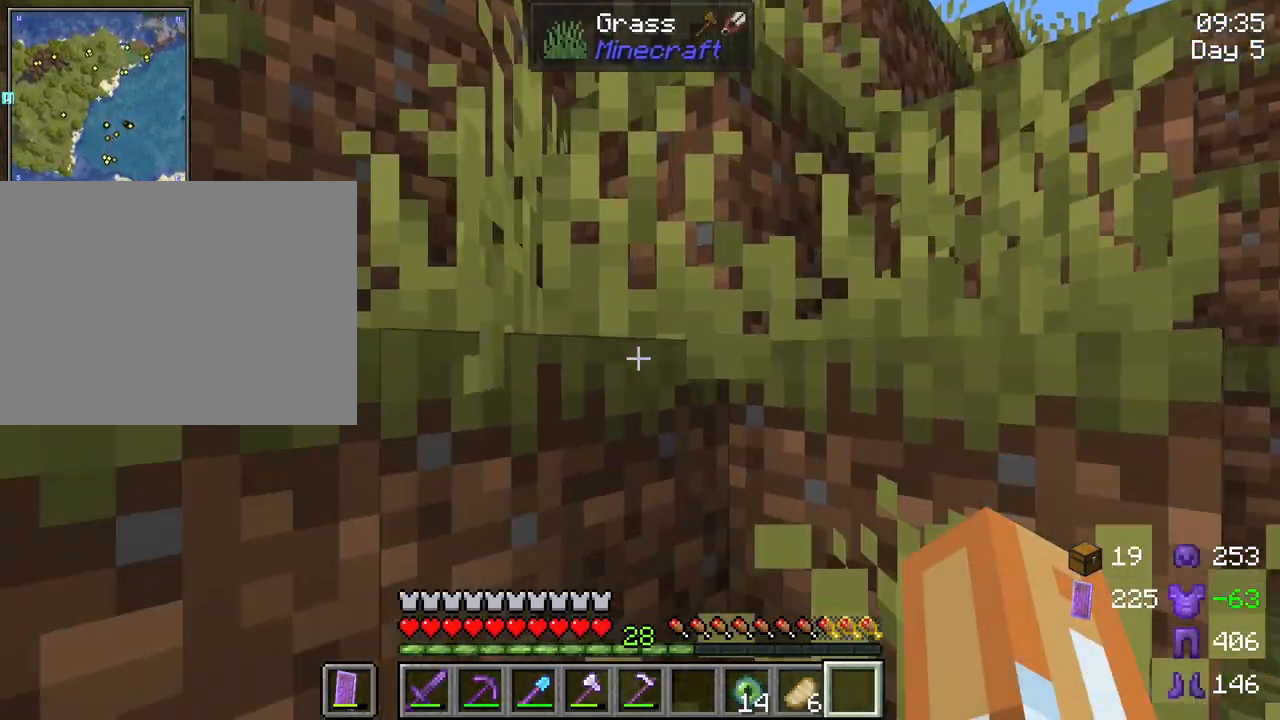
{"keys": ["d", "space", "w"], "mouse": [], "mouse_move": "still", "events": []}
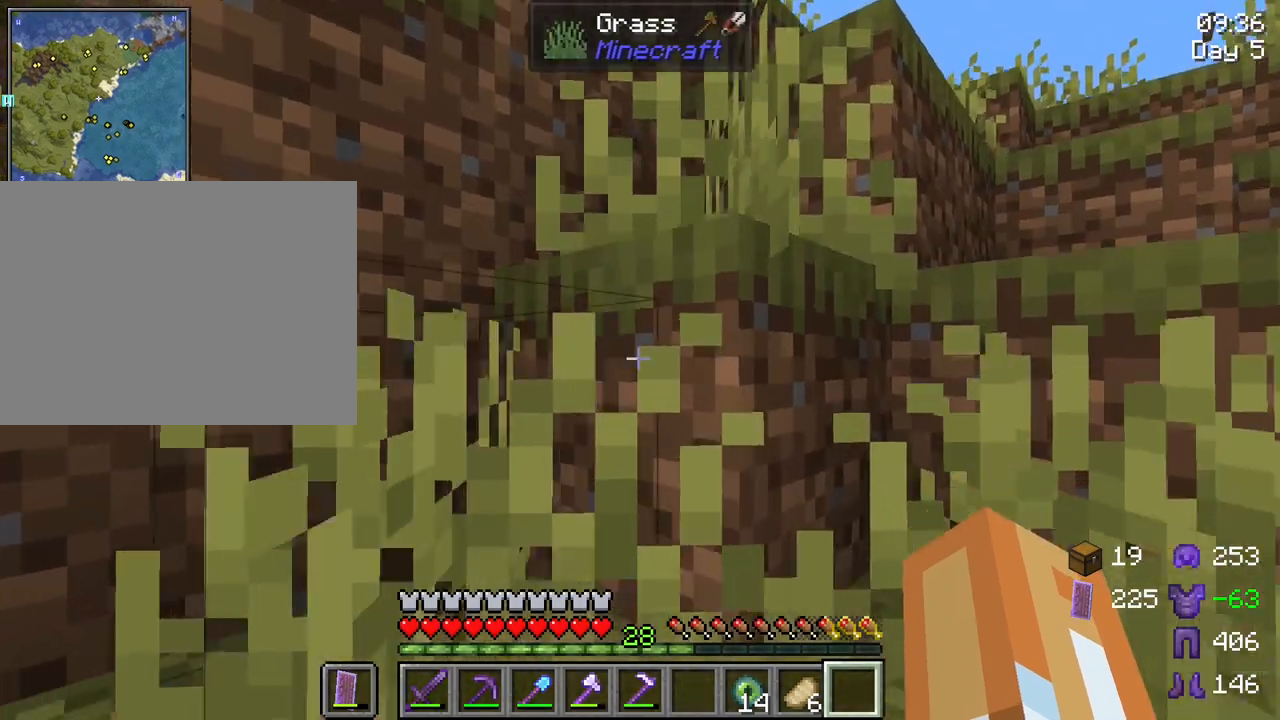
{"keys": ["d", "space", "w"], "mouse": [], "mouse_move": "still", "events": [[217, "mouse_wheel", "down"], [267, "mouse_wheel", "up"]]}
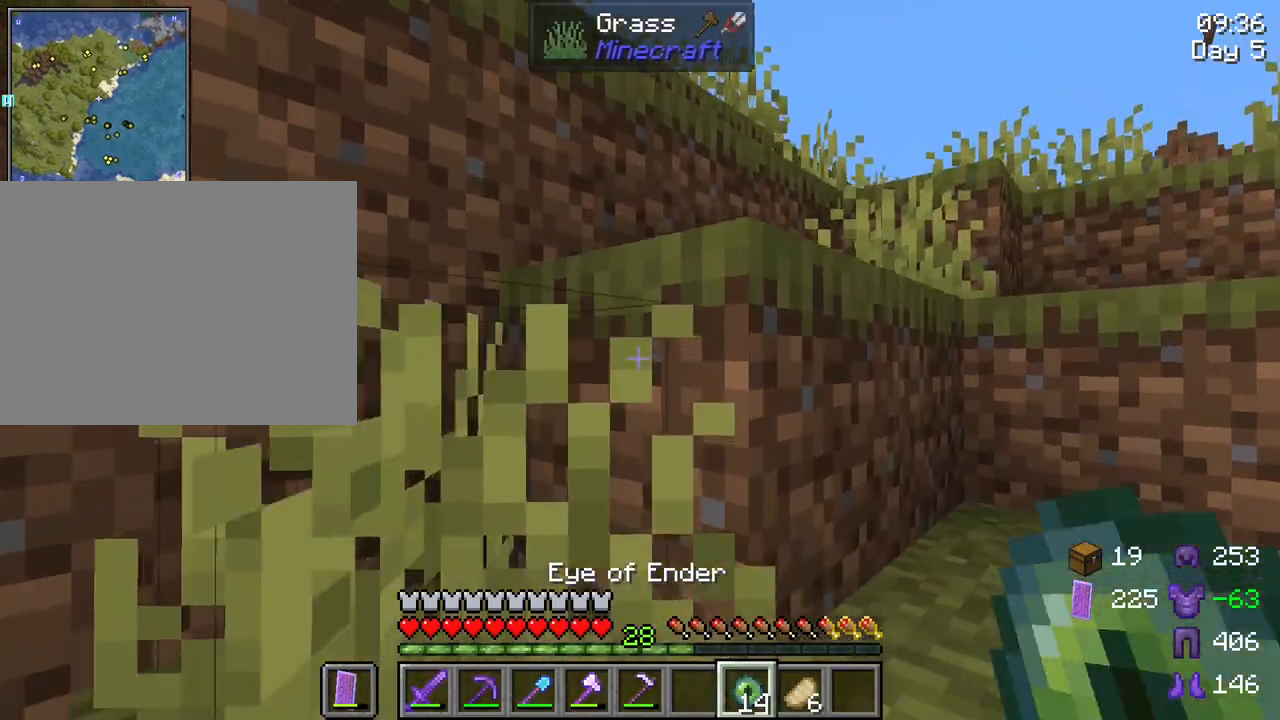
{"keys": ["space", "w"], "mouse": [], "mouse_move": "still", "events": [[333, "d", "up"]]}
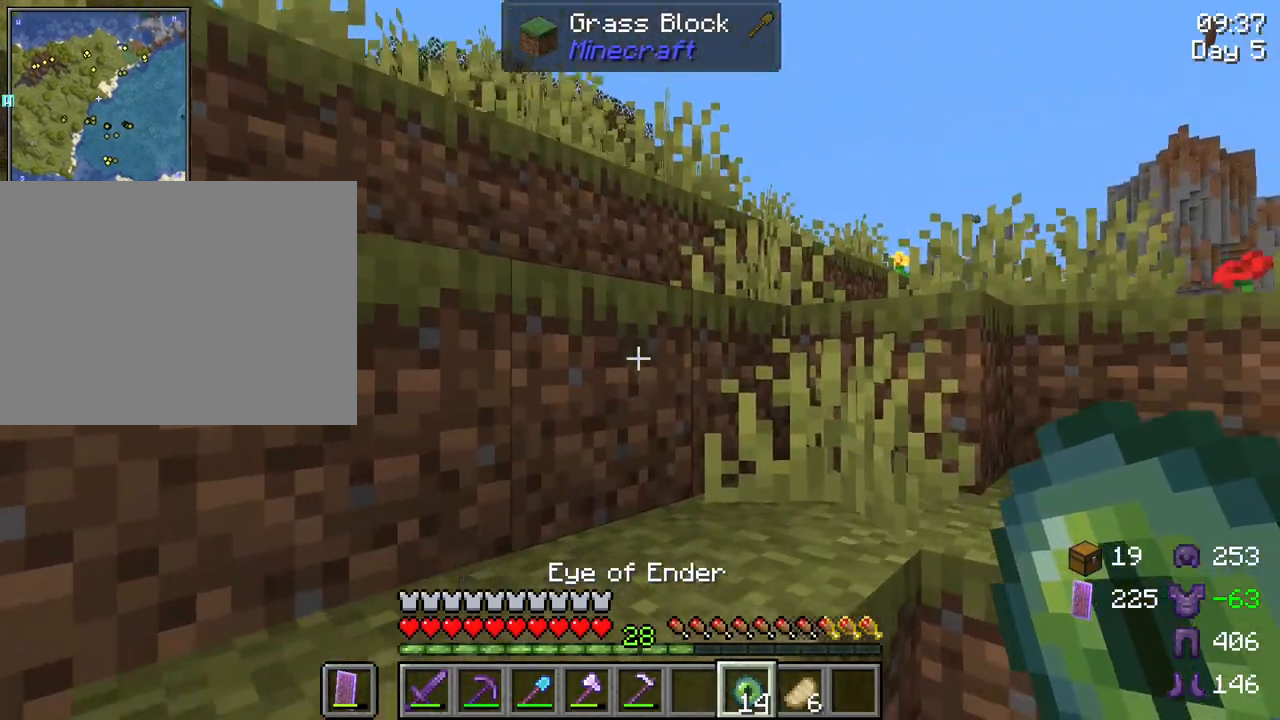
{"keys": ["w"], "mouse": [], "mouse_move": "still", "events": [[117, "space", "up"]]}
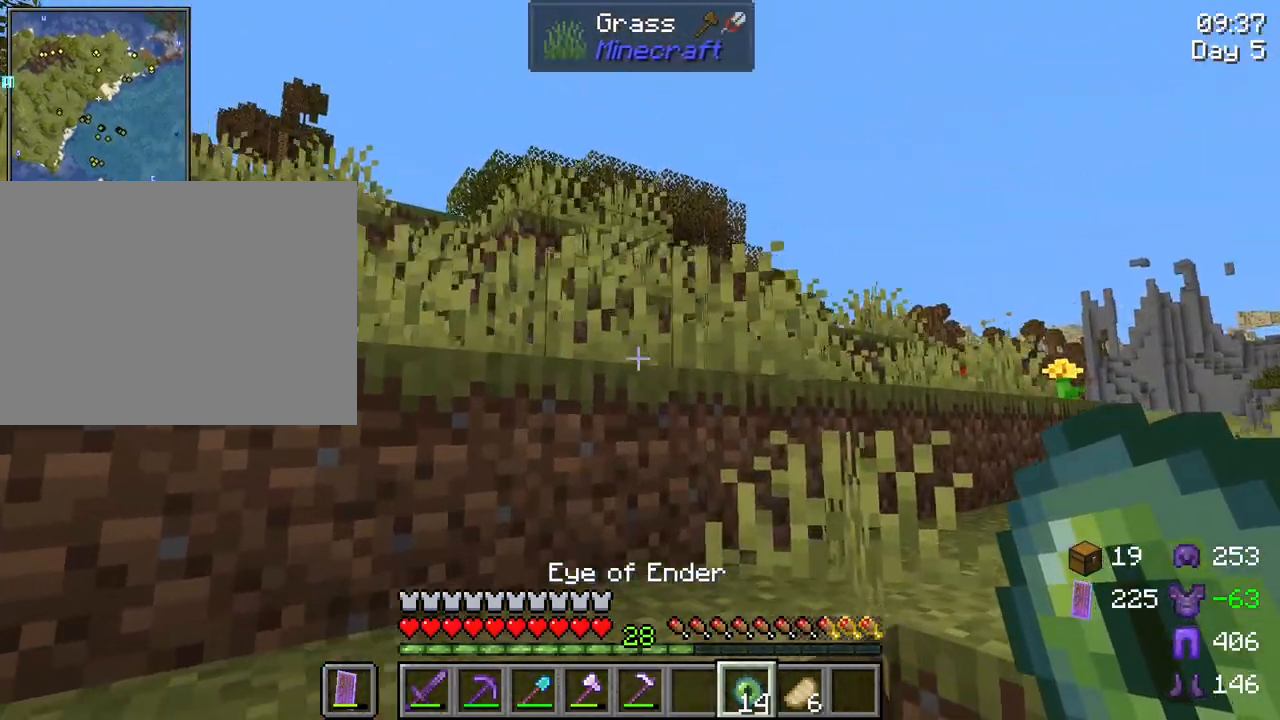
{"keys": [], "mouse": [], "mouse_move": "still", "events": [[83, "space", "down"], [217, "space", "up"], [450, "w", "up"]]}
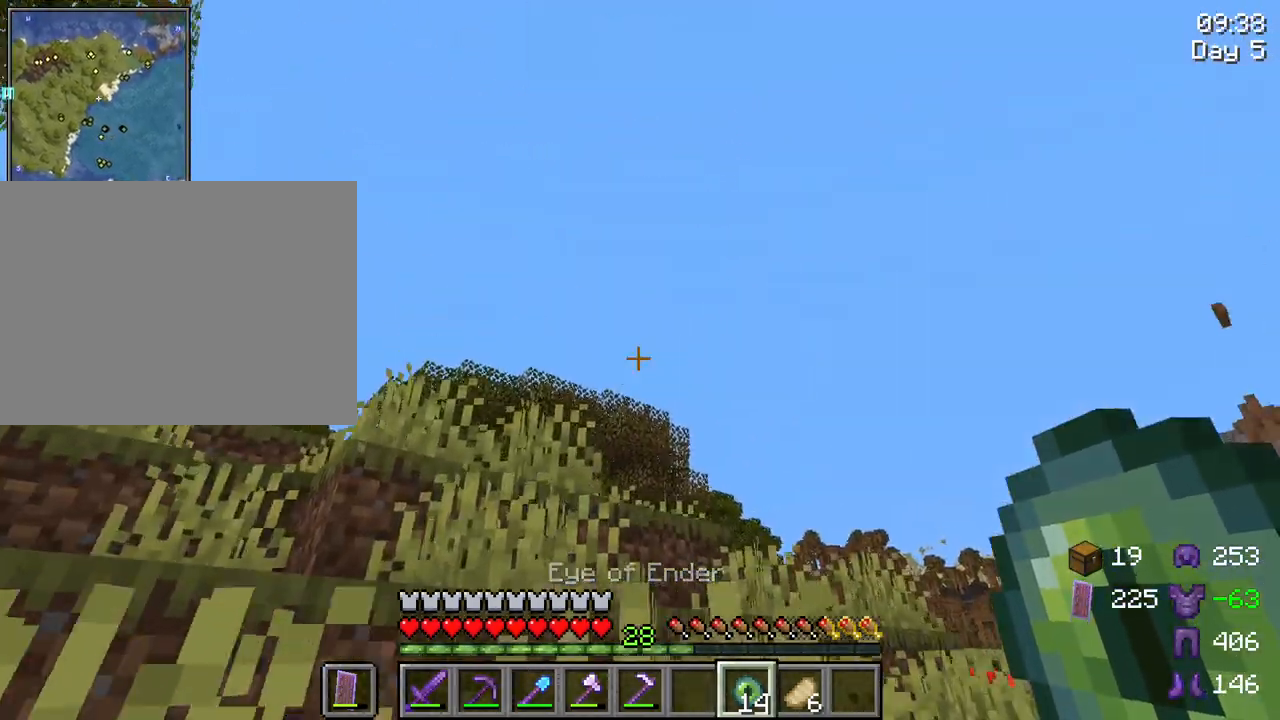
{"keys": [], "mouse": [], "mouse_move": "still", "events": [[100, "mouse_right", "down"], [233, "mouse_right", "up"]]}
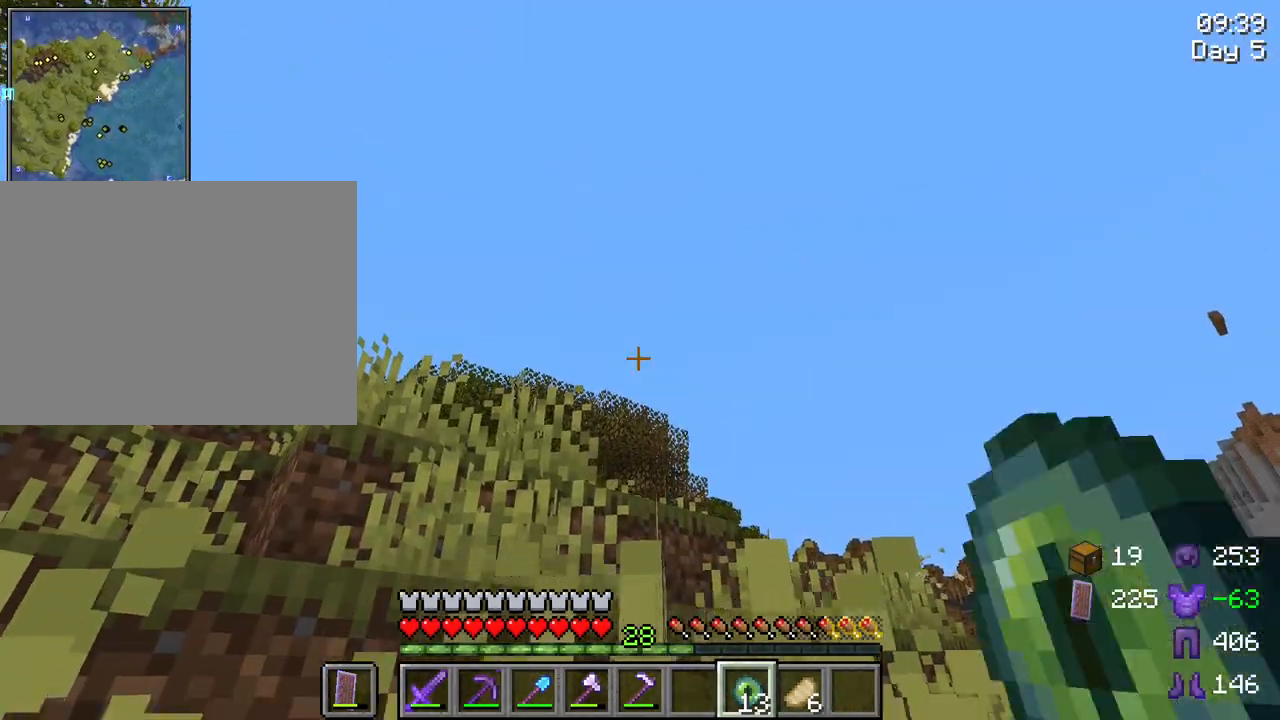
{"keys": [], "mouse": [], "mouse_move": "still", "events": []}
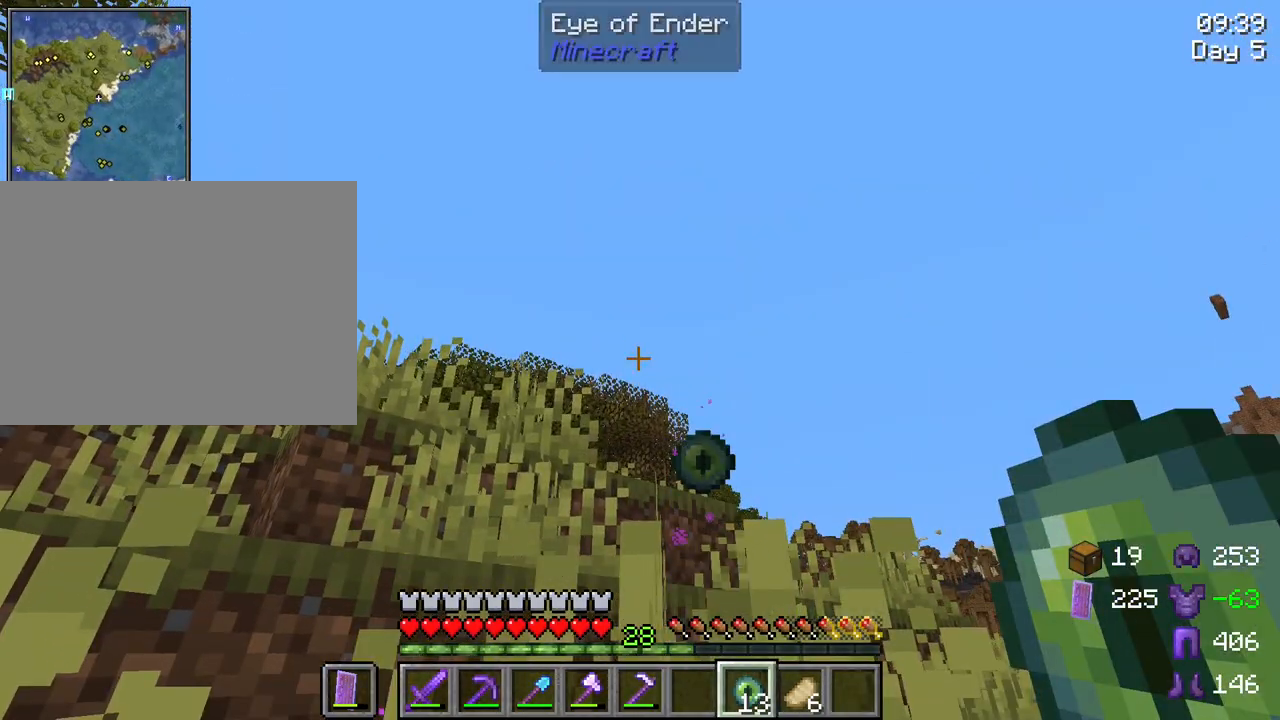
{"keys": ["w"], "mouse": [], "mouse_move": "still", "events": [[167, "d", "down"], [167, "space", "down"], [217, "w", "down"], [400, "d", "up"], [400, "space", "up"]]}
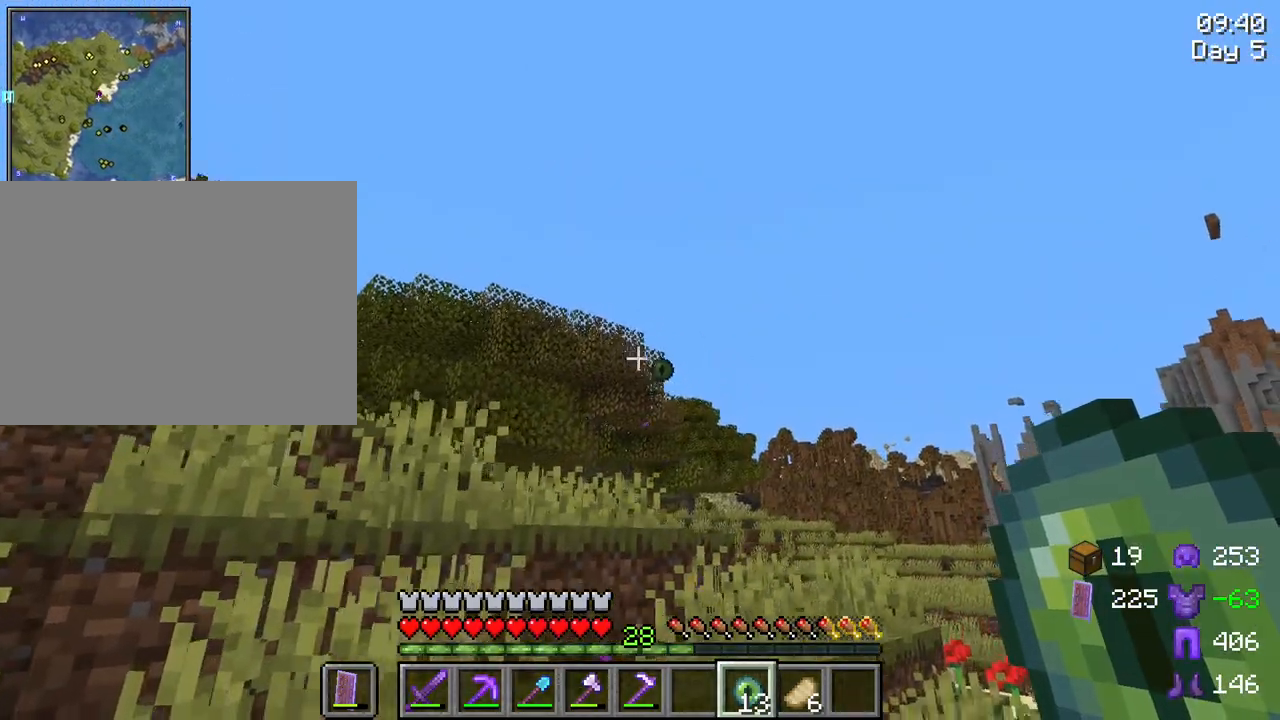
{"keys": ["space", "w"], "mouse": [], "mouse_move": "still", "events": [[467, "space", "down"]]}
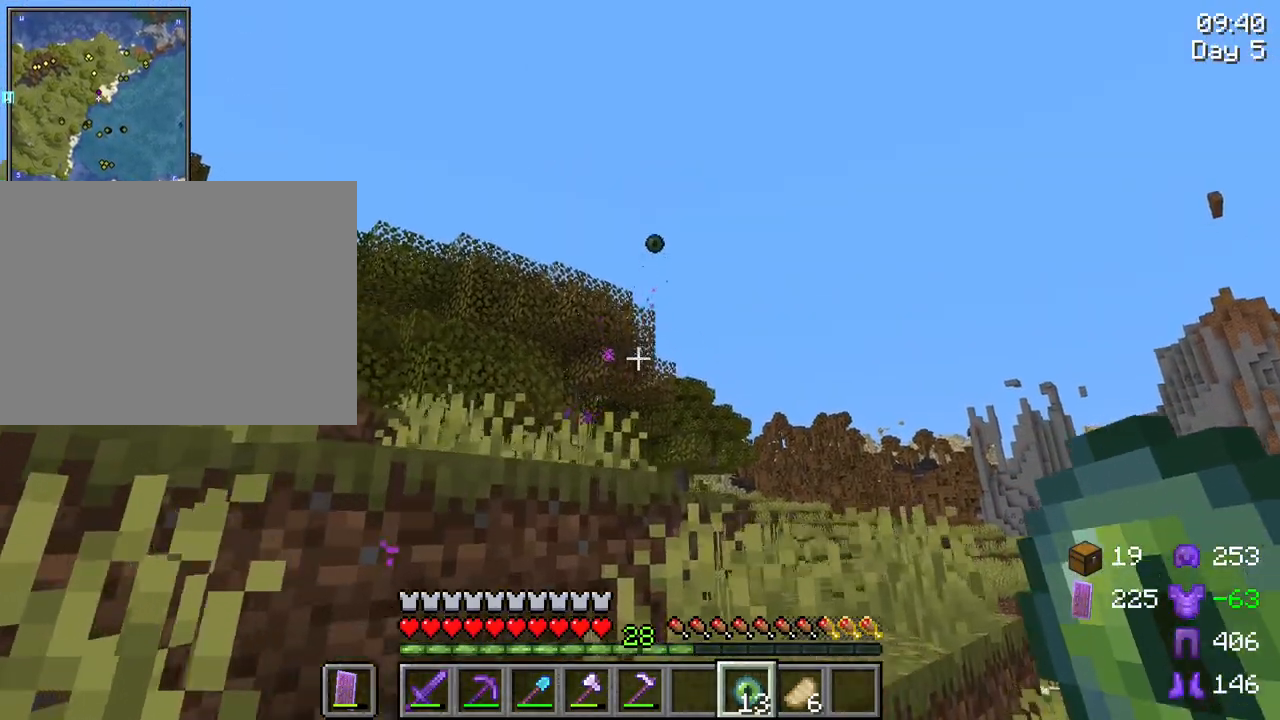
{"keys": ["w"], "mouse": [], "mouse_move": "still", "events": [[117, "space", "up"]]}
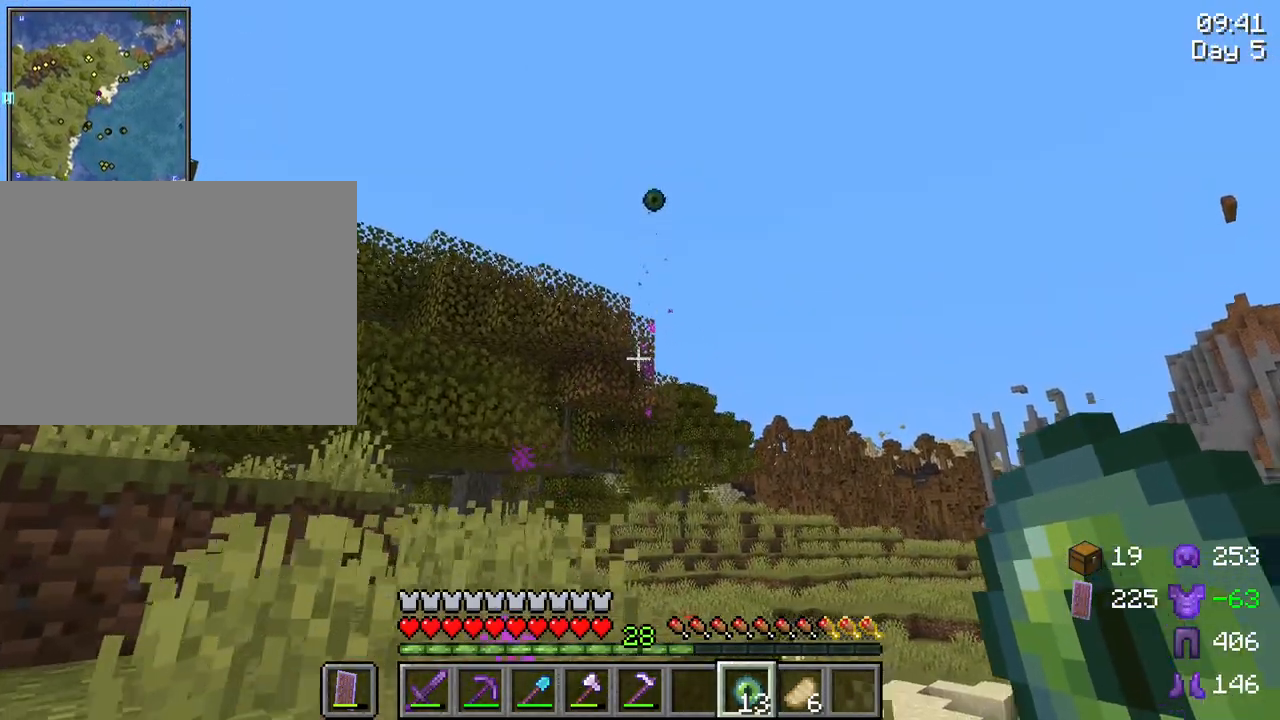
{"keys": ["a", "w"], "mouse": [], "mouse_move": "still", "events": [[117, "space", "down"], [167, "a", "down"], [317, "space", "up"]]}
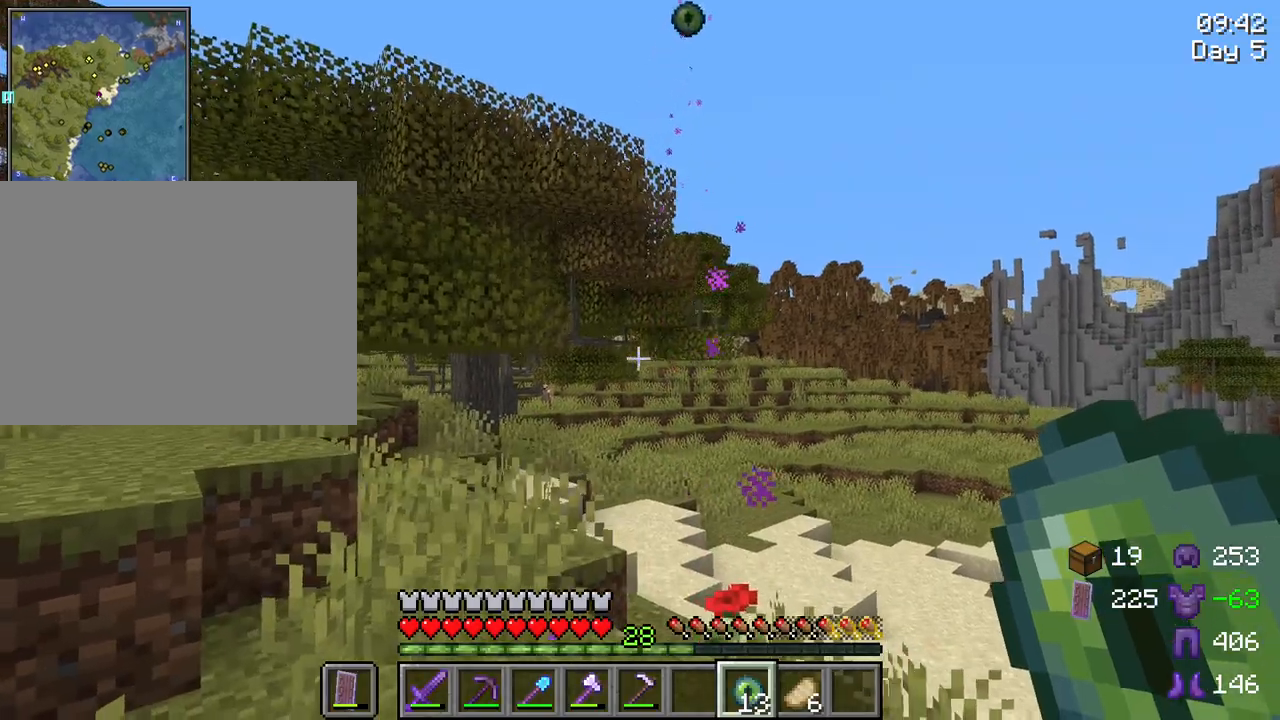
{"keys": ["w"], "mouse": [], "mouse_move": "still", "events": [[100, "a", "up"]]}
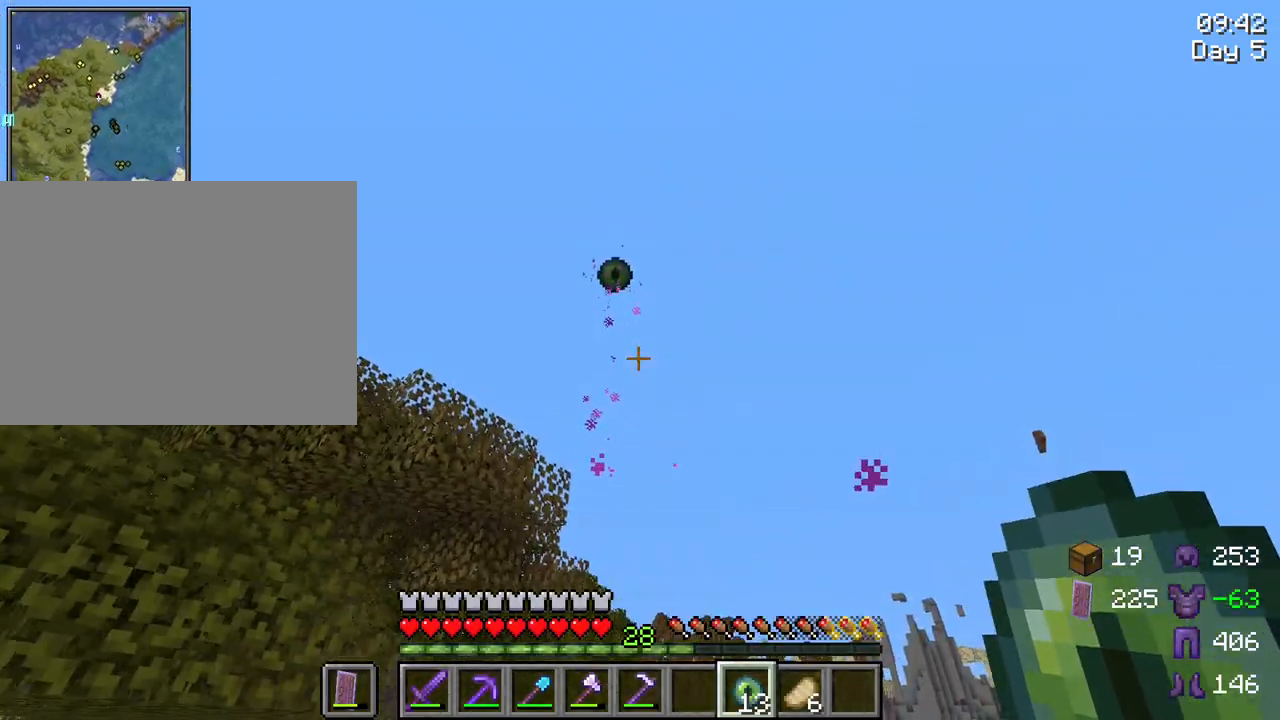
{"keys": [], "mouse": [], "mouse_move": "still", "events": [[17, "w", "up"]]}
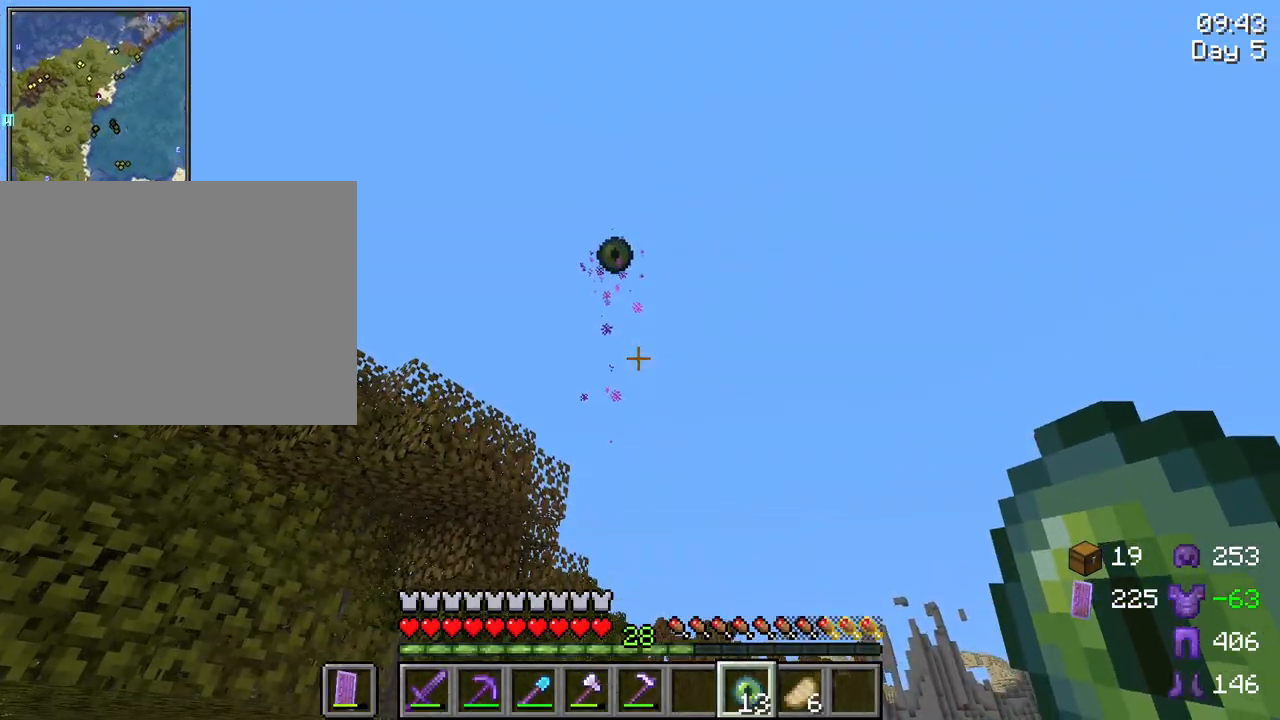
{"keys": [], "mouse": [], "mouse_move": "still", "events": []}
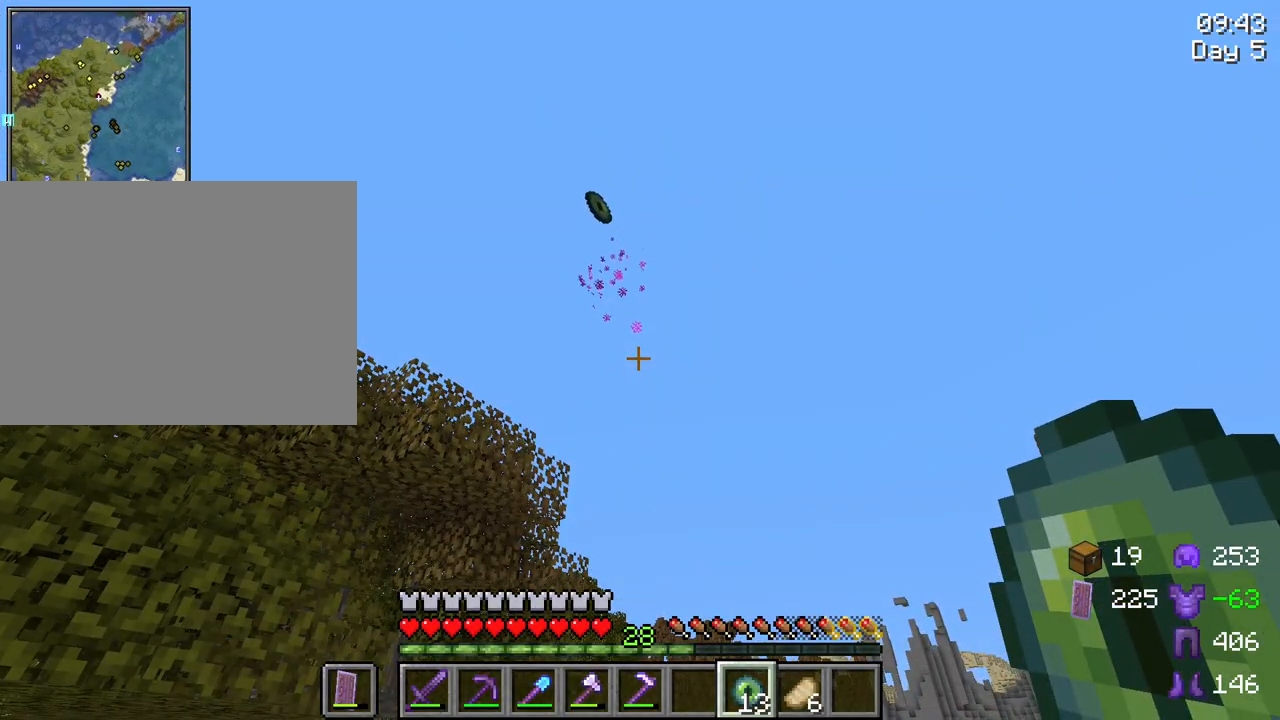
{"keys": ["w"], "mouse": [], "mouse_move": "still", "events": [[283, "a", "down"], [283, "w", "down"], [467, "a", "up"]]}
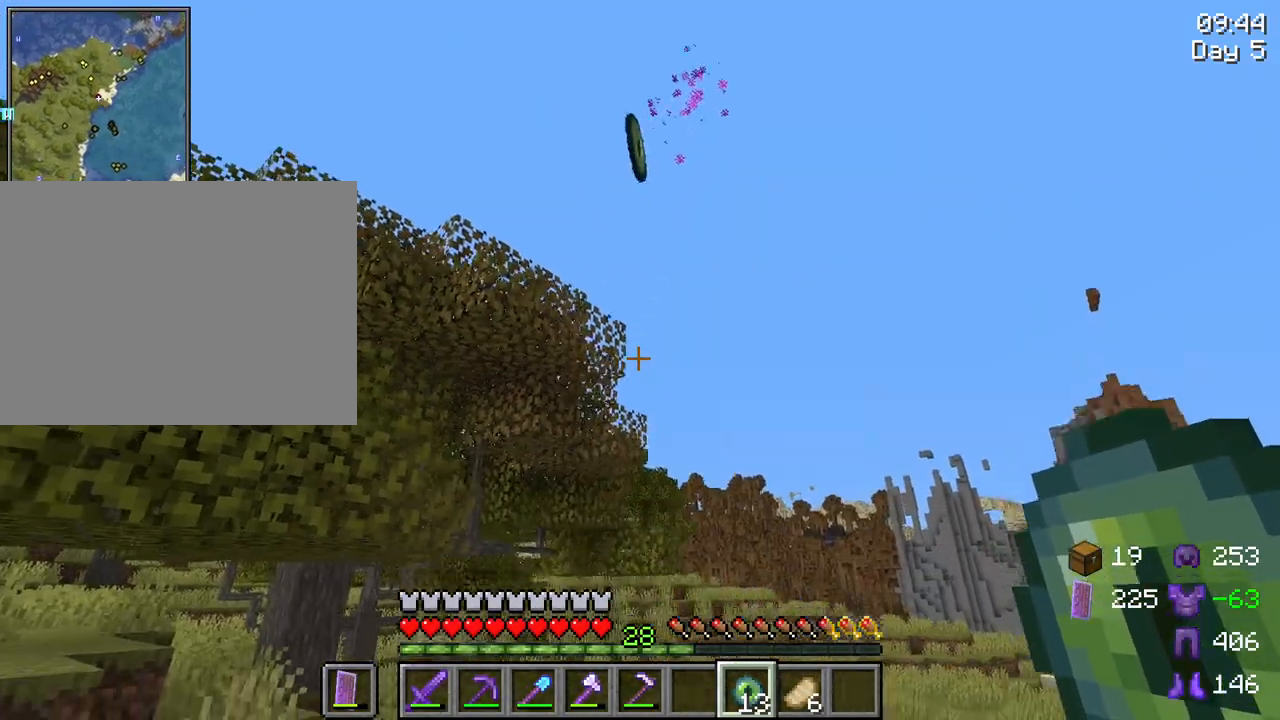
{"keys": [], "mouse": [], "mouse_move": "still", "events": [[483, "w", "up"]]}
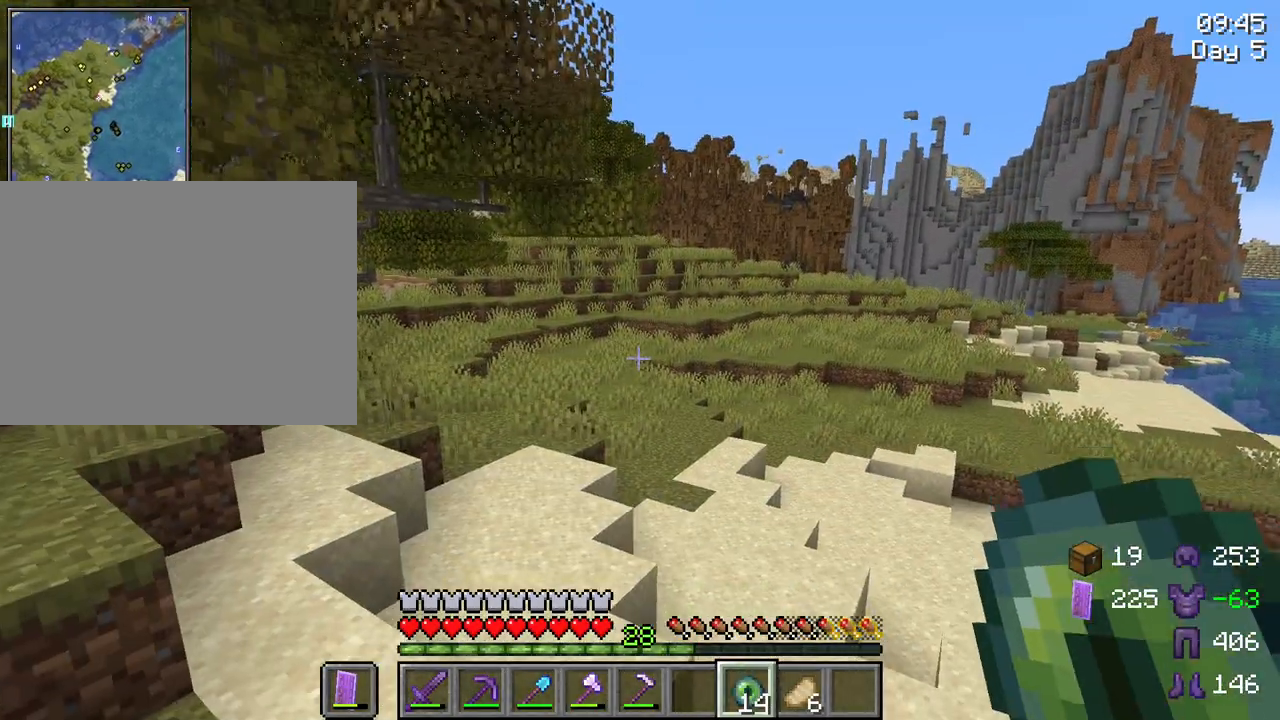
{"keys": ["w"], "mouse": [], "mouse_move": "still", "events": [[167, "mouse_wheel", "down"], [217, "mouse_wheel", "up"], [267, "w", "down"]]}
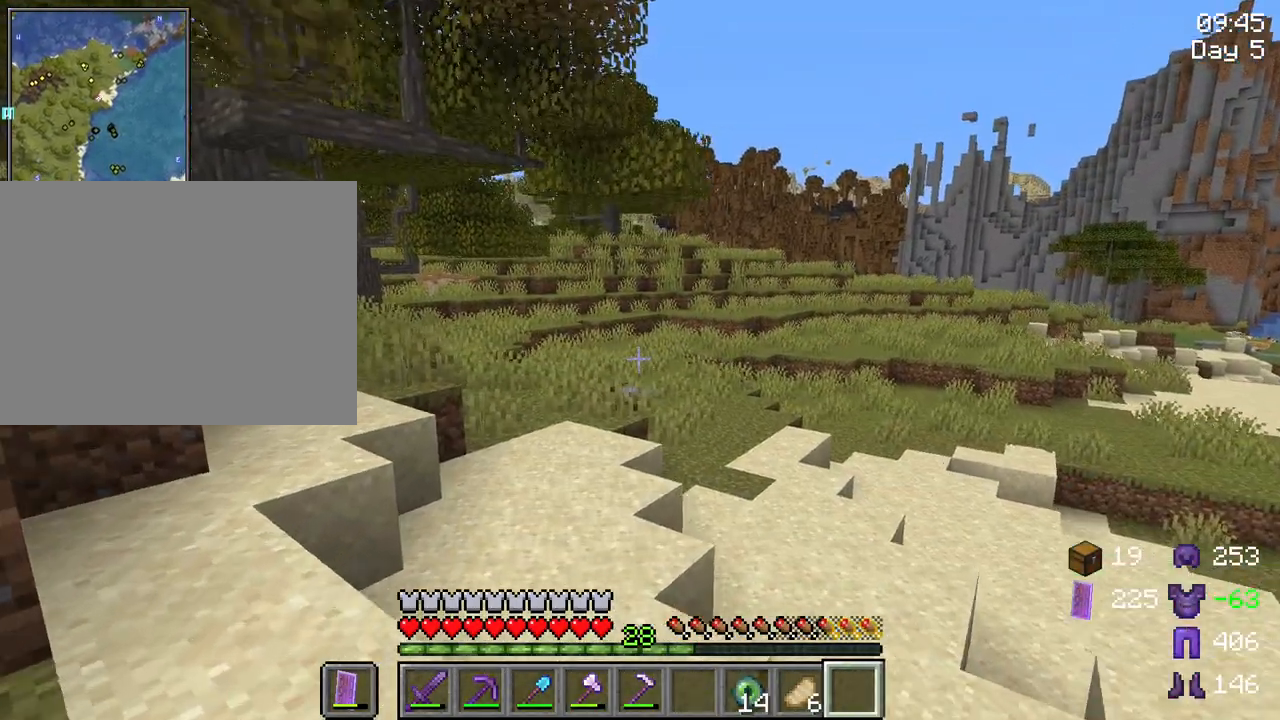
{"keys": ["w"], "mouse": [], "mouse_move": "still", "events": []}
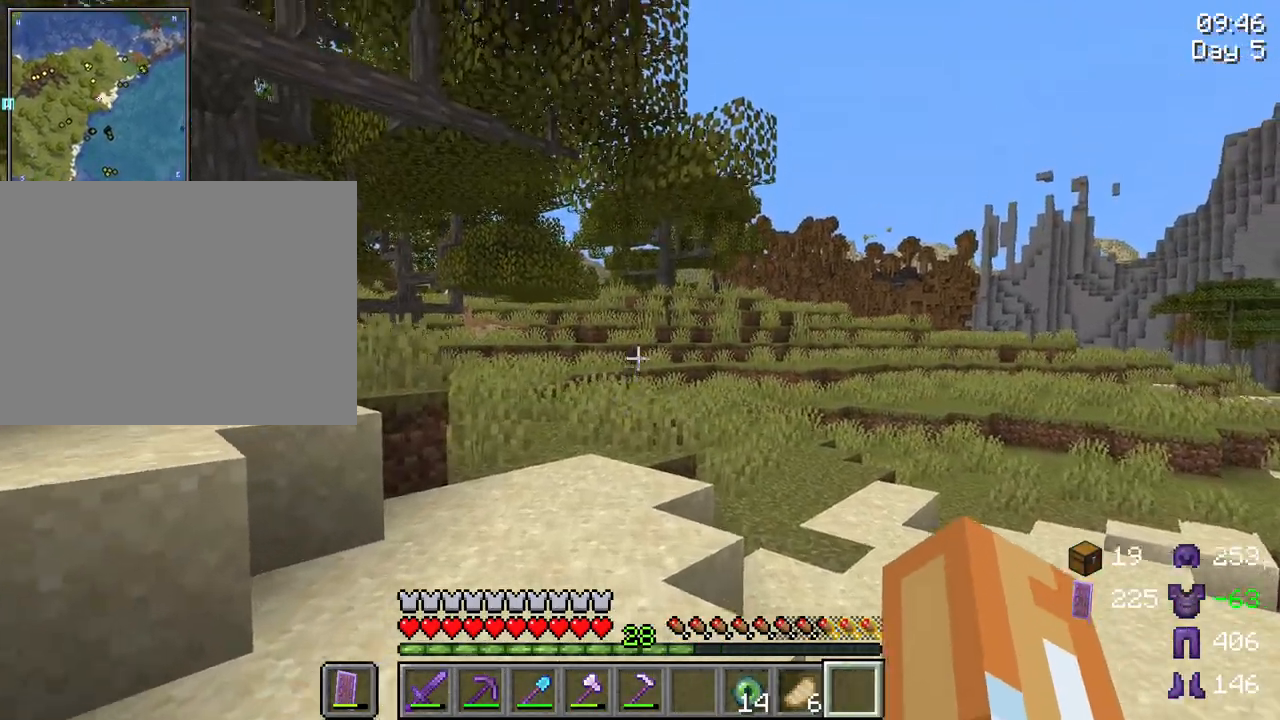
{"keys": ["w"], "mouse": [], "mouse_move": "still", "events": []}
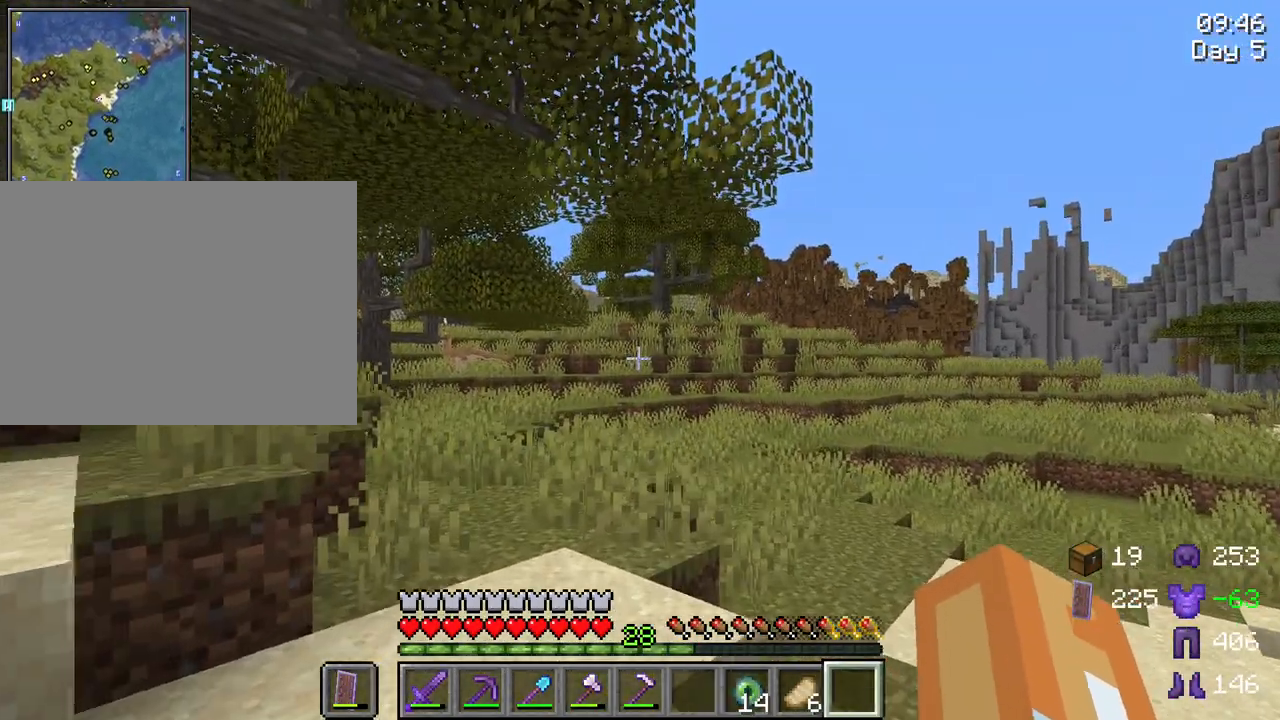
{"keys": ["w"], "mouse": [], "mouse_move": "still", "events": []}
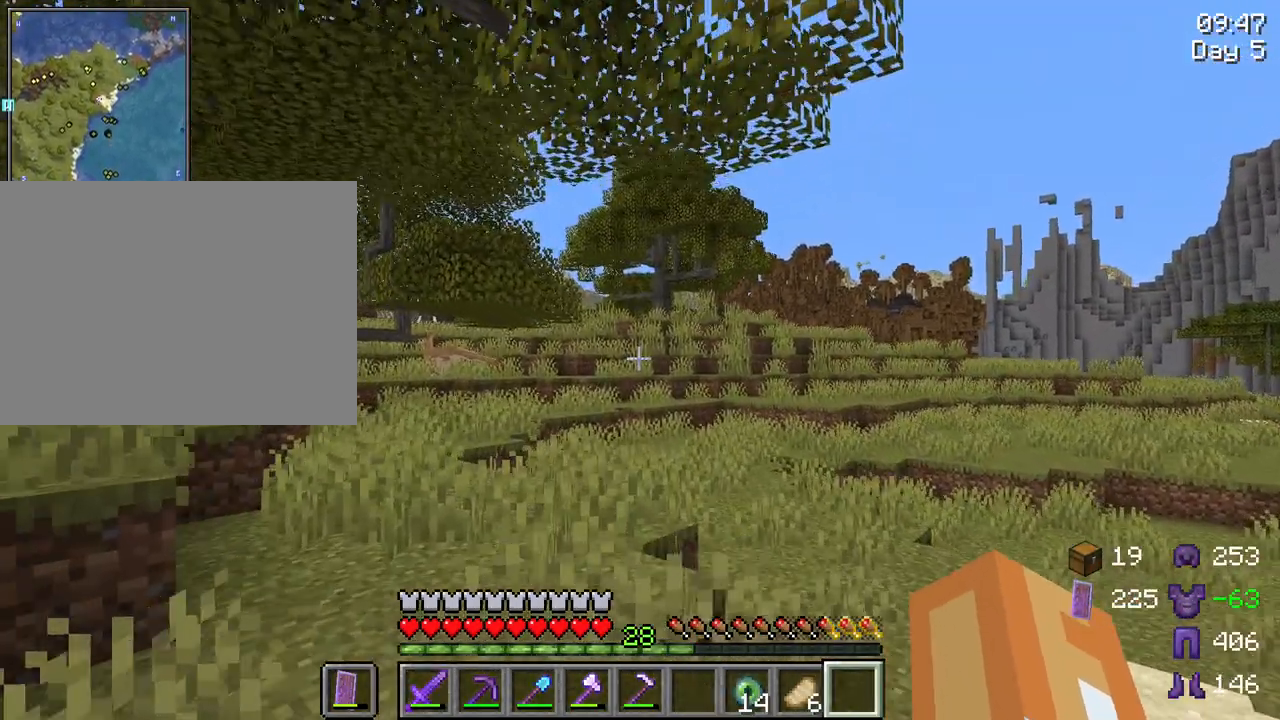
{"keys": ["w"], "mouse": [], "mouse_move": "still", "events": []}
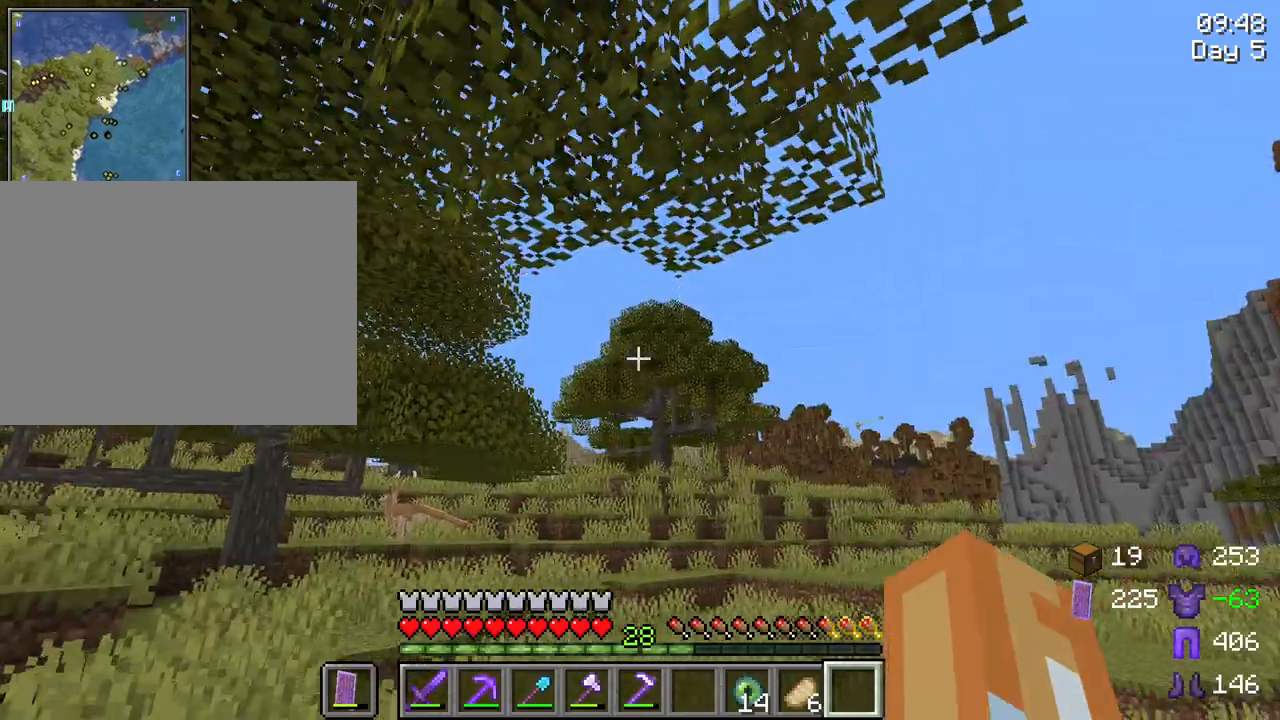
{"keys": ["w"], "mouse": [], "mouse_move": "still", "events": []}
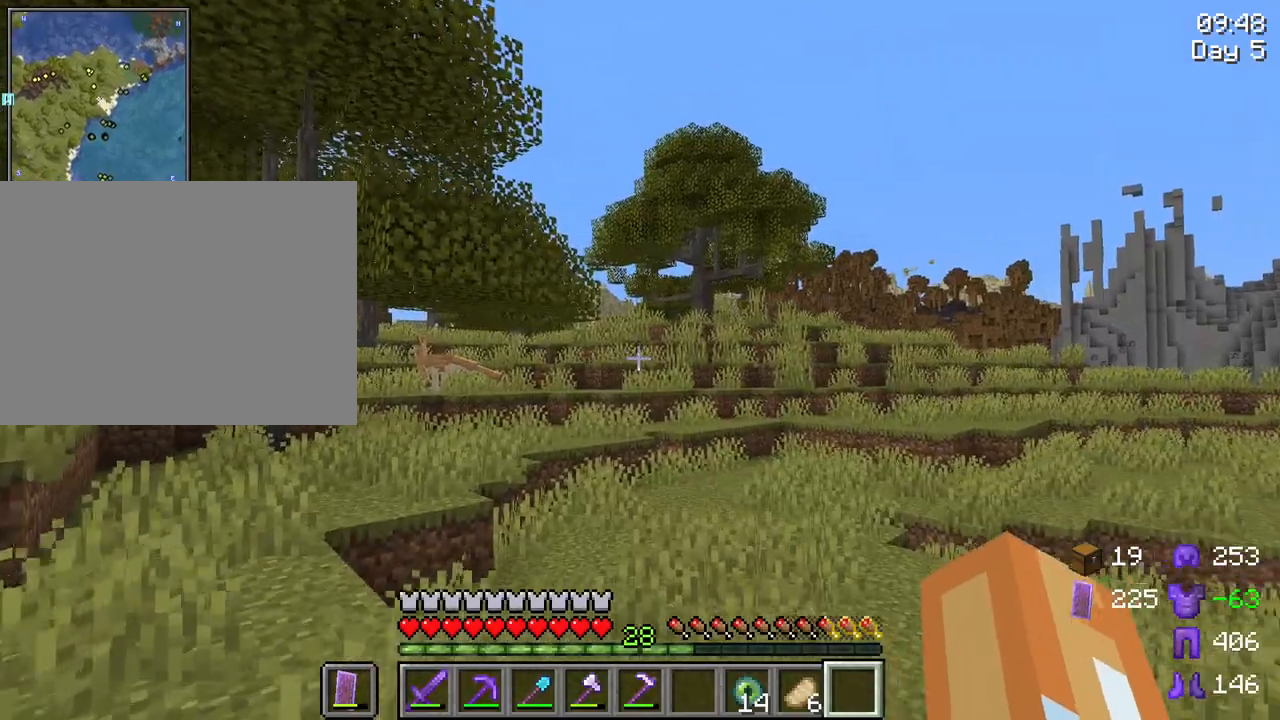
{"keys": ["w"], "mouse": [], "mouse_move": "still", "events": []}
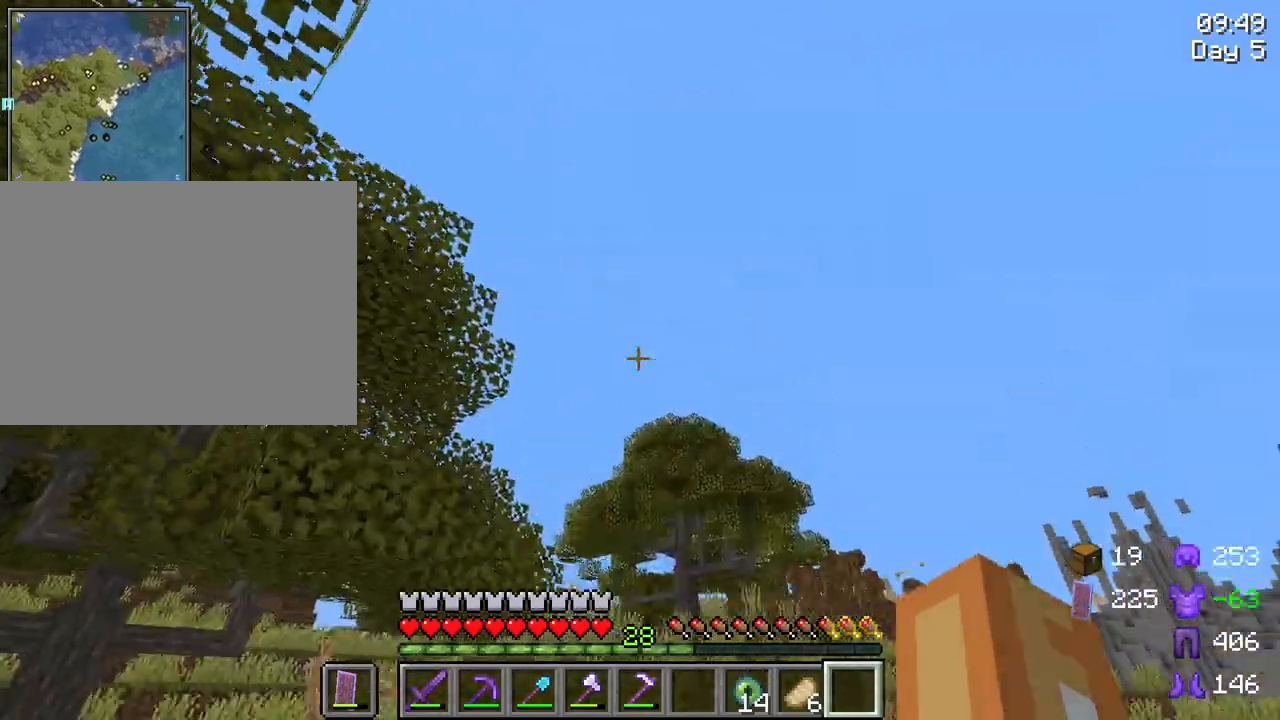
{"keys": ["w"], "mouse": [], "mouse_move": "still", "events": []}
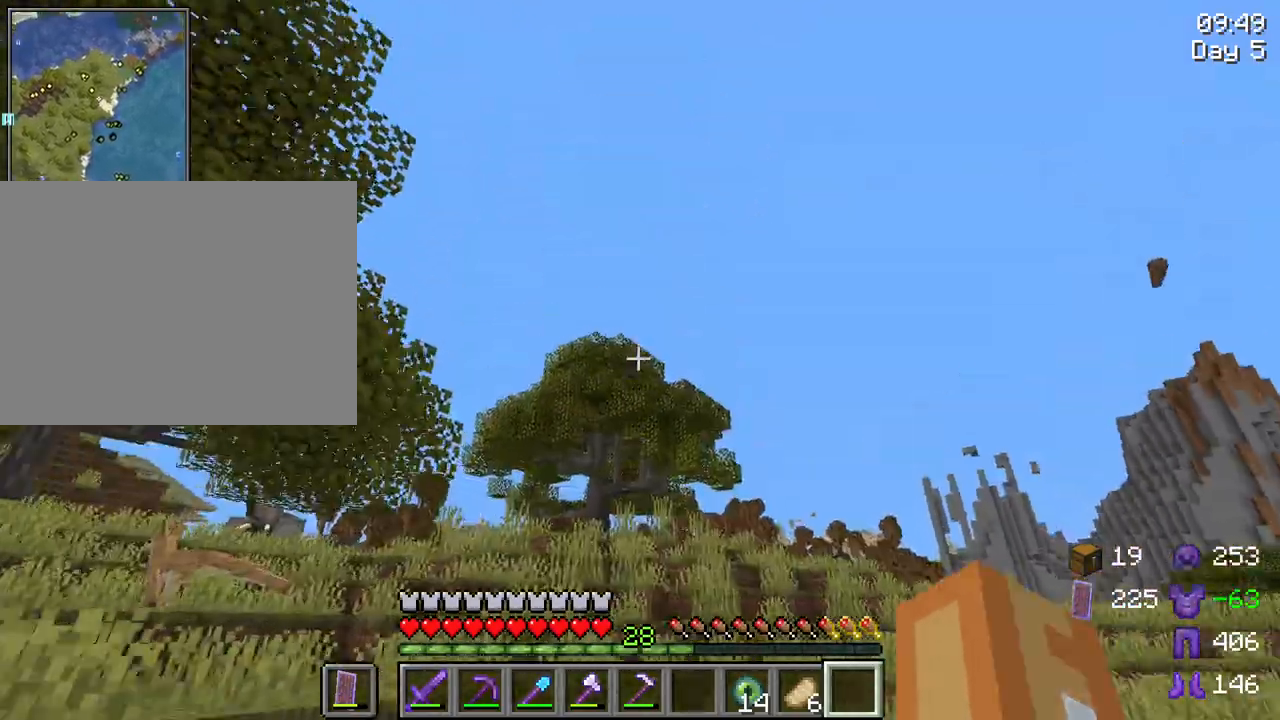
{"keys": ["w"], "mouse": [], "mouse_move": "still", "events": []}
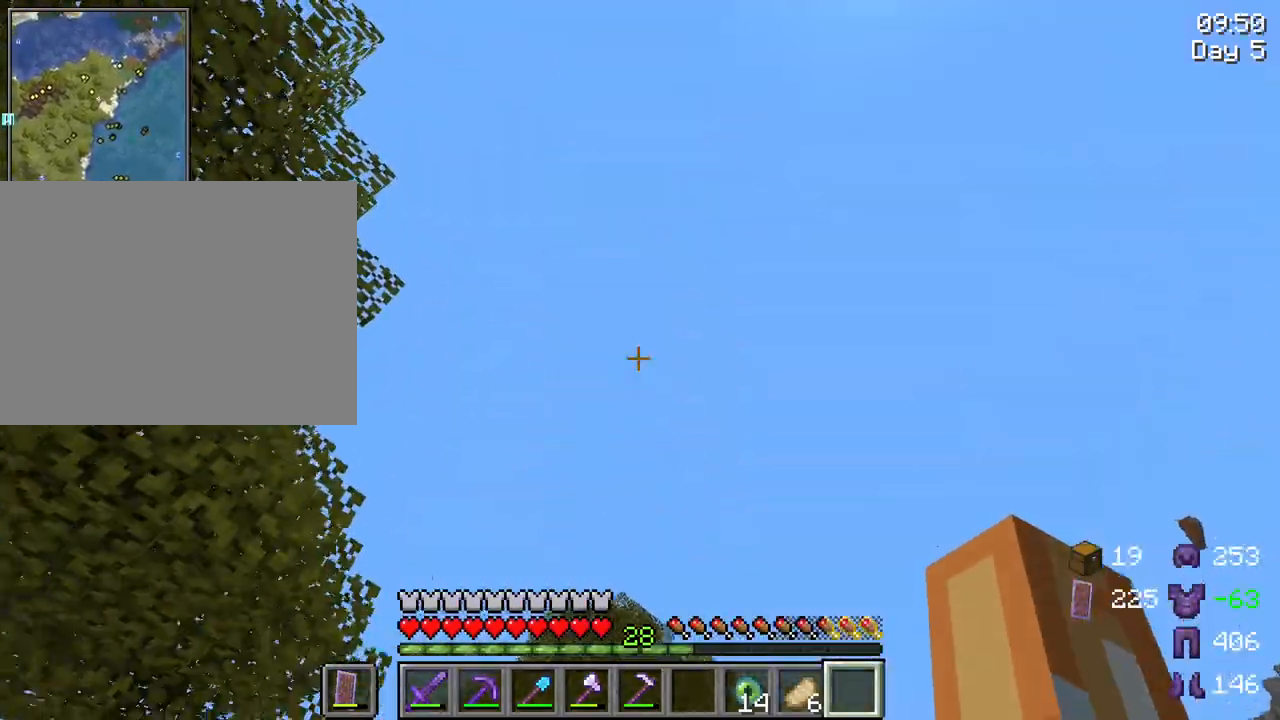
{"keys": ["w"], "mouse": [], "mouse_move": "down", "events": []}